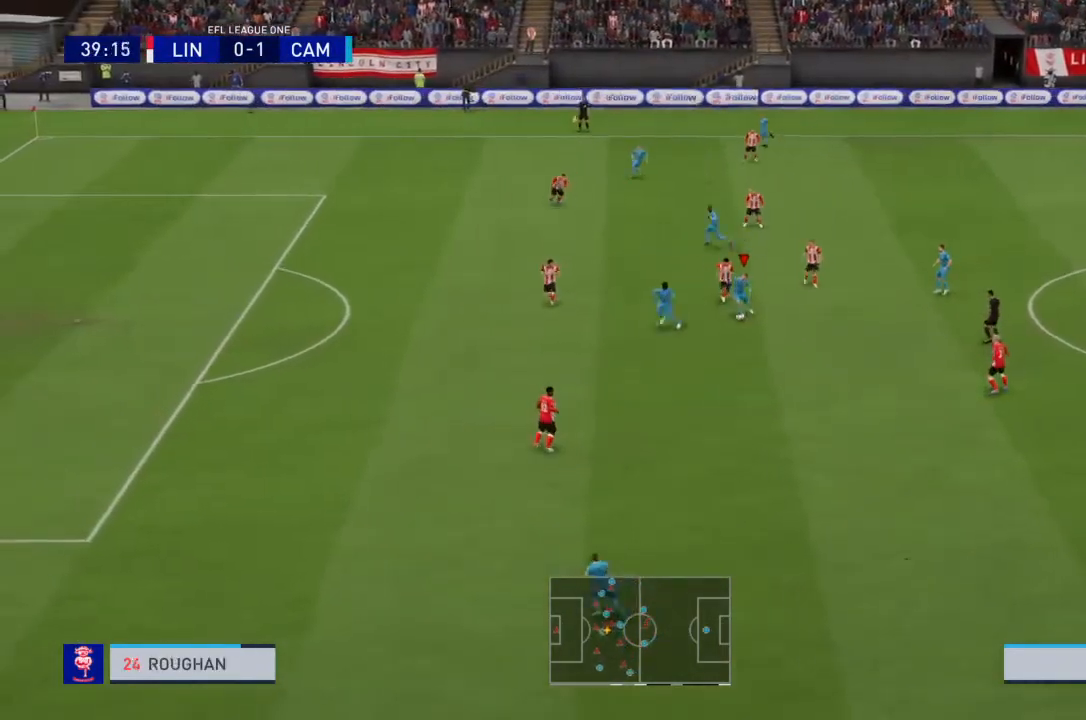
Gameplay with a controller (PlayStation layout); each line is a JSON object with the inputs held at the frame after it. "events" lists button and stick changes between this image and that frame as [ms after this image, input, new state], when the widget could be followed in between. Not read: L3 R3.
{"buttons": [], "left_stick": "down-left", "right_stick": "center", "events": [[66, "TRIANGLE", "down"], [267, "TRIANGLE", "up"]]}
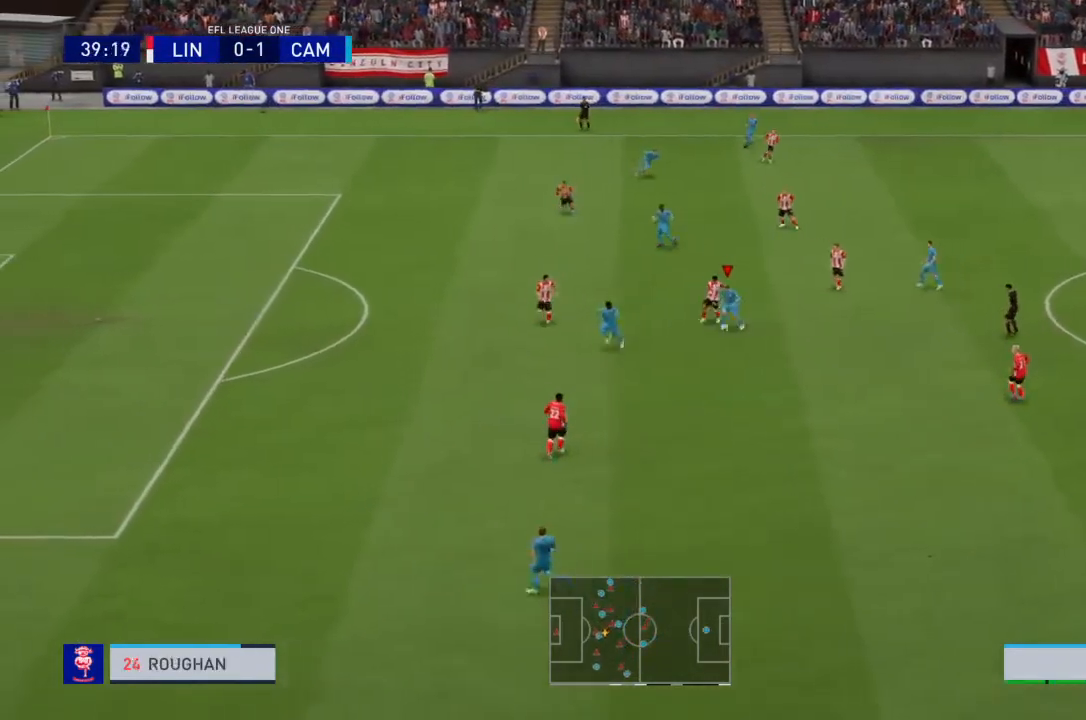
{"buttons": ["R2"], "left_stick": "down-left", "right_stick": "center", "events": [[134, "R2", "down"]]}
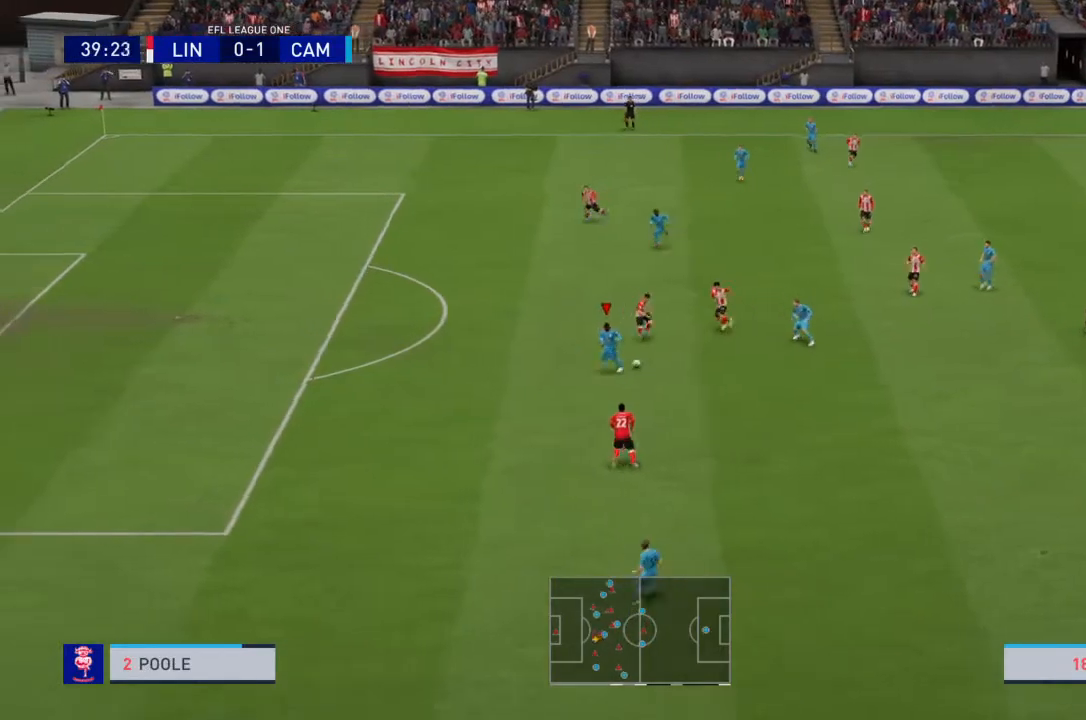
{"buttons": ["R2"], "left_stick": "left", "right_stick": "center", "events": [[166, "left_stick", "left"]]}
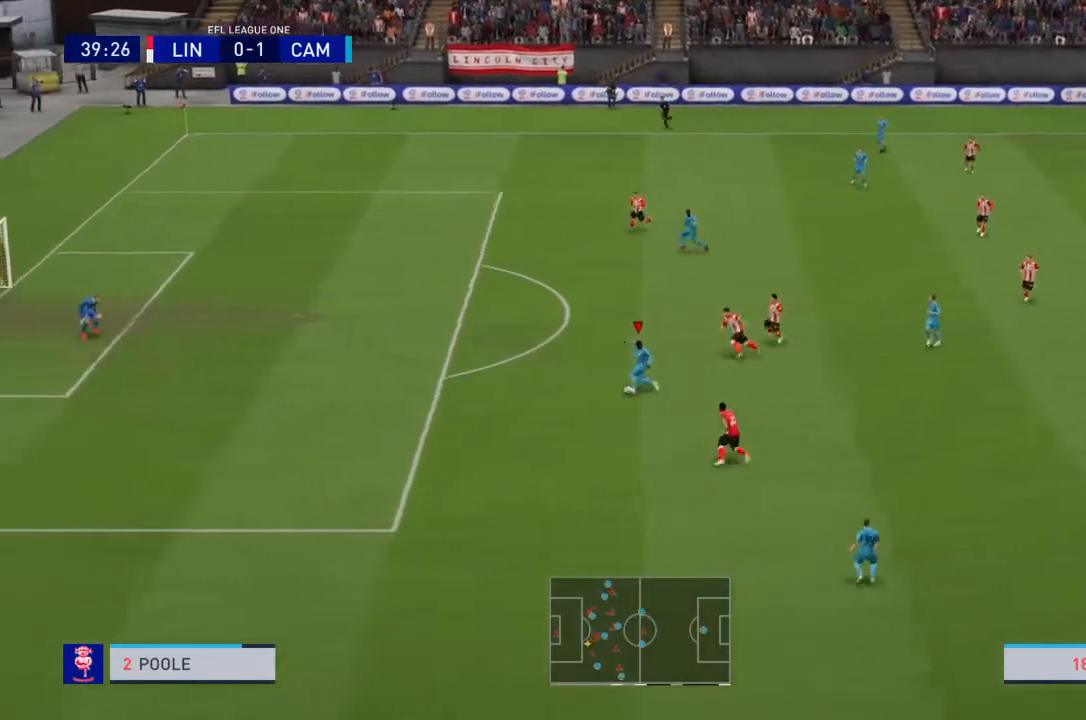
{"buttons": ["R2"], "left_stick": "up-left", "right_stick": "center", "events": [[367, "left_stick", "up-left"]]}
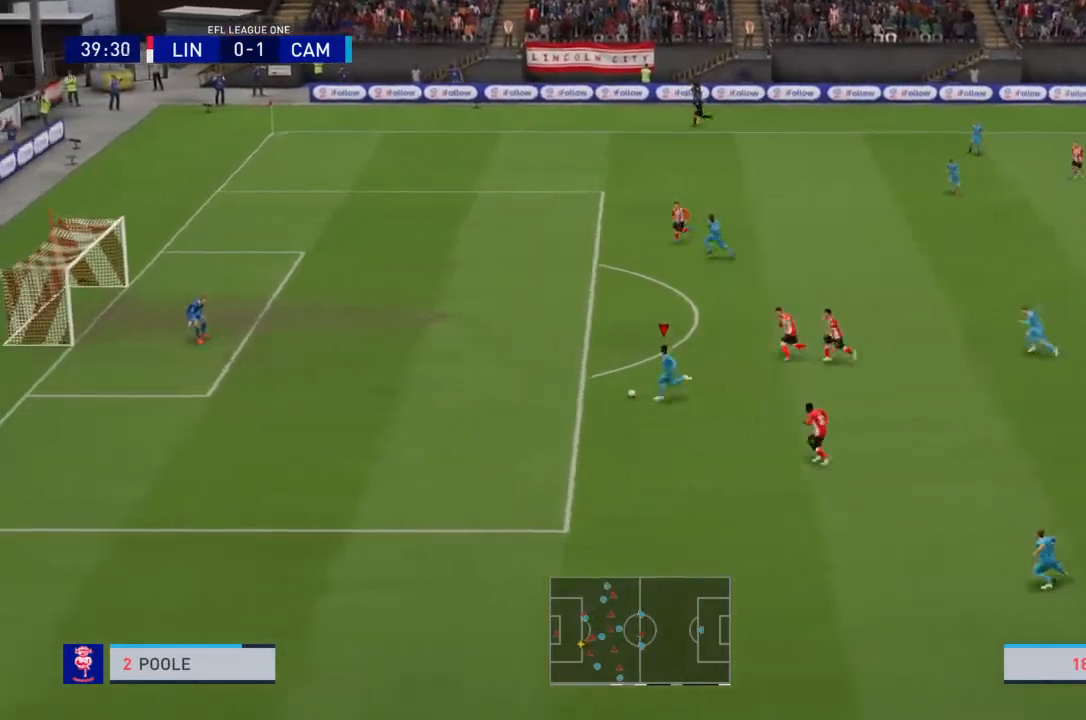
{"buttons": [], "left_stick": "up", "right_stick": "center", "events": [[66, "R2", "up"], [400, "left_stick", "up"]]}
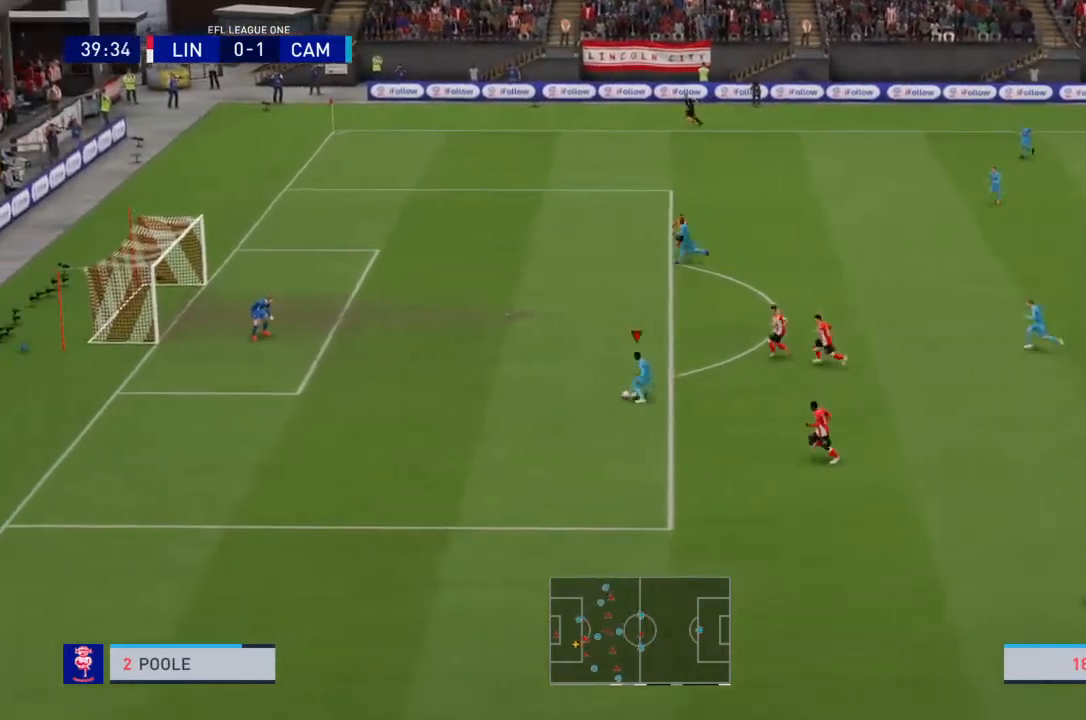
{"buttons": [], "left_stick": "up", "right_stick": "center", "events": [[33, "CIRCLE", "down"], [67, "R1", "down"], [267, "CIRCLE", "up"], [267, "R1", "up"]]}
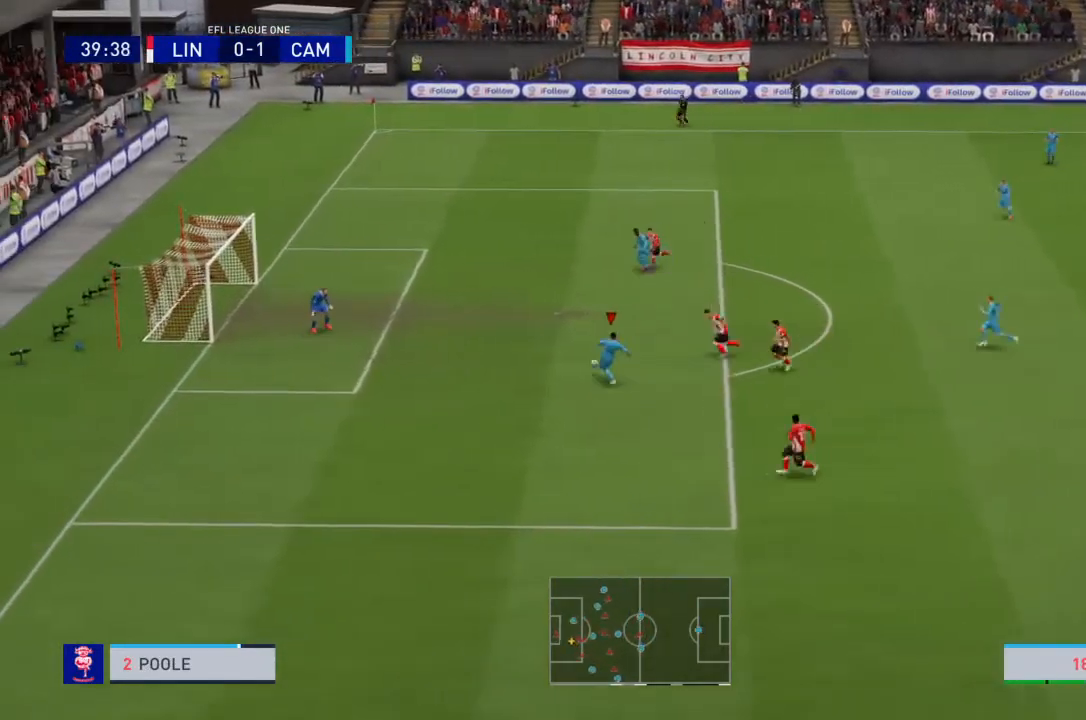
{"buttons": ["R2"], "left_stick": "left", "right_stick": "center", "events": [[133, "left_stick", "center"], [500, "R2", "down"], [500, "left_stick", "left"]]}
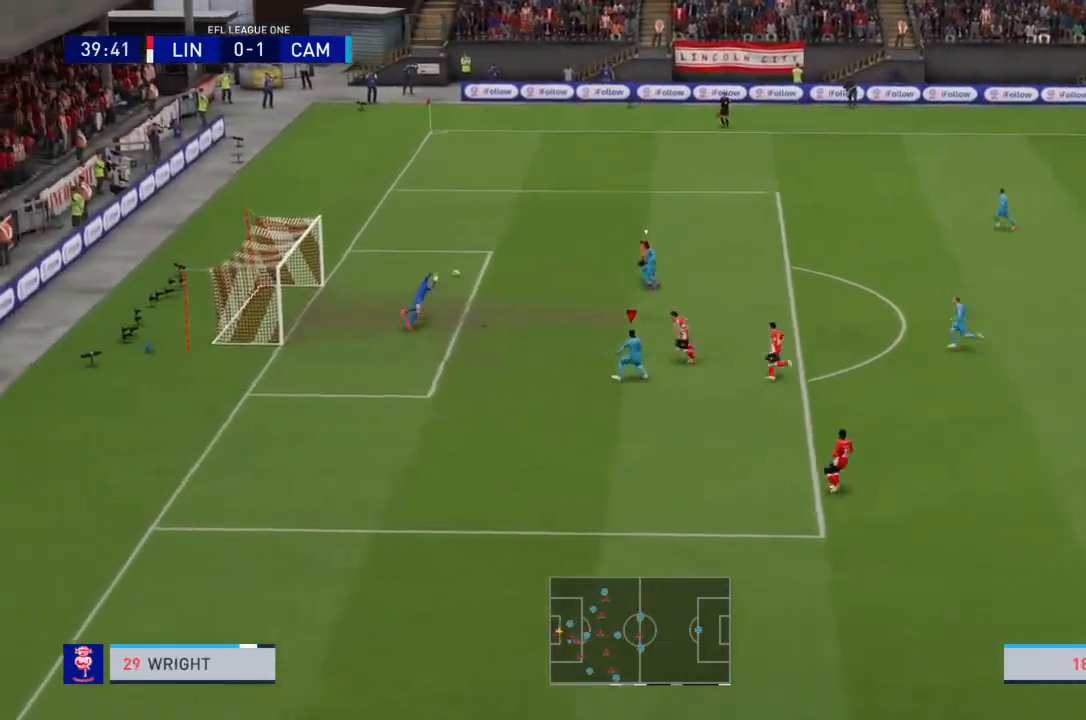
{"buttons": ["R2"], "left_stick": "down-left", "right_stick": "center", "events": [[167, "left_stick", "down-left"]]}
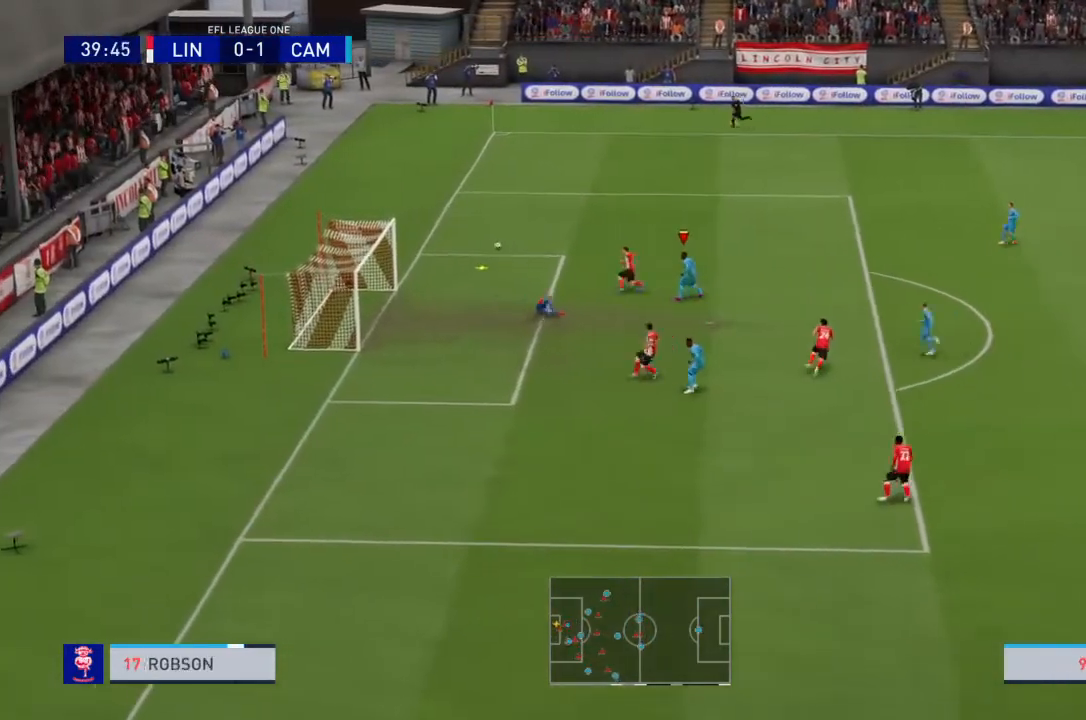
{"buttons": ["R2"], "left_stick": "up-left", "right_stick": "center", "events": [[100, "left_stick", "left"], [233, "left_stick", "up-left"]]}
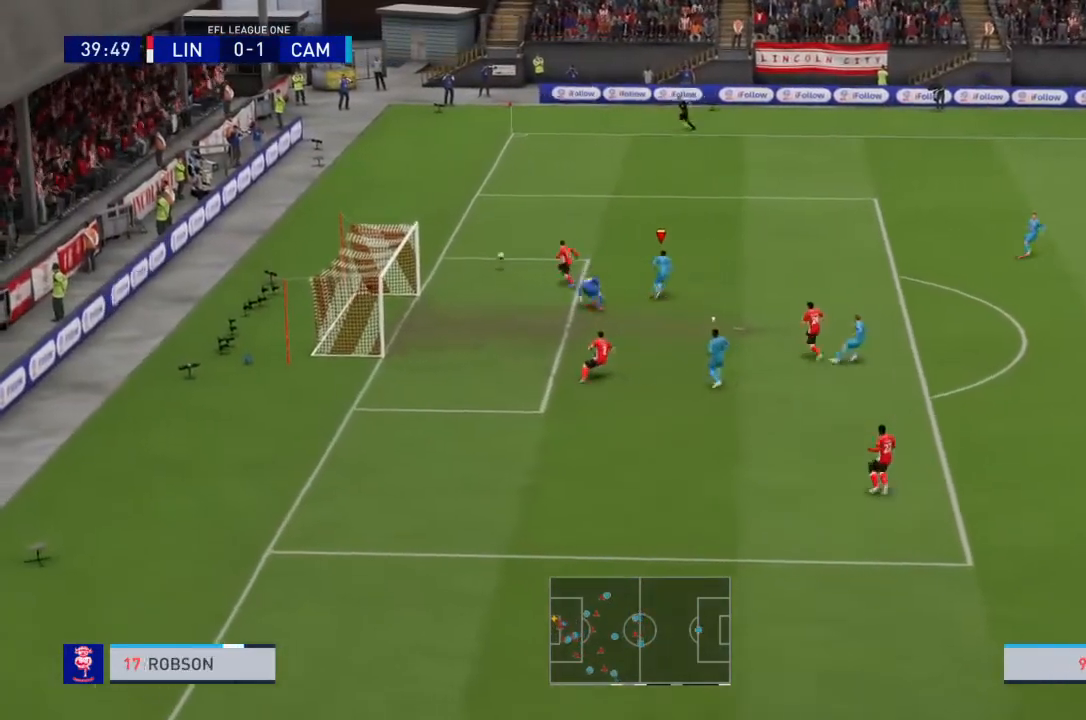
{"buttons": ["R2"], "left_stick": "up-left", "right_stick": "center", "events": []}
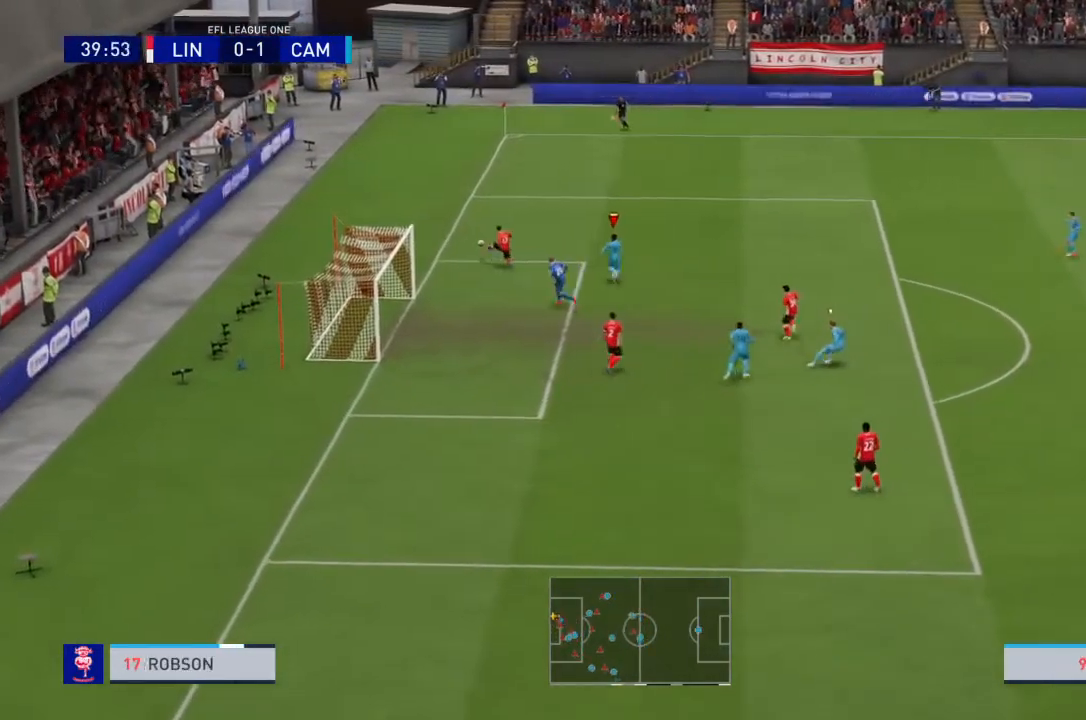
{"buttons": ["R2"], "left_stick": "up-left", "right_stick": "center", "events": []}
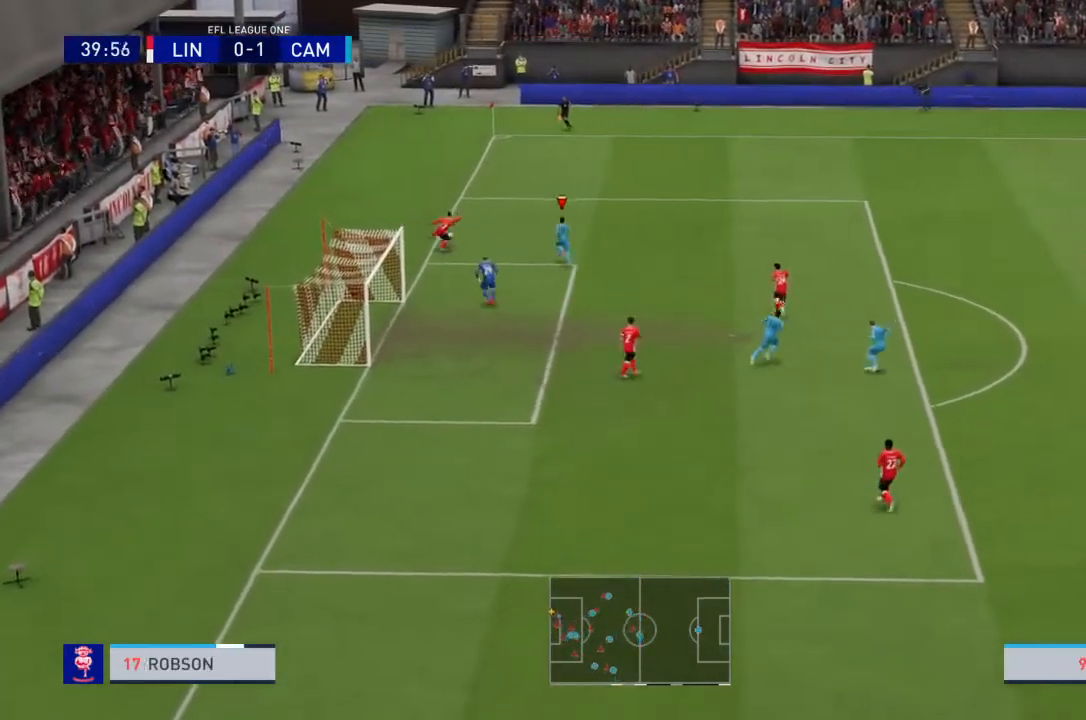
{"buttons": [], "left_stick": "right", "right_stick": "center", "events": [[300, "left_stick", "up"], [401, "left_stick", "up-right"], [434, "R2", "up"], [501, "left_stick", "right"]]}
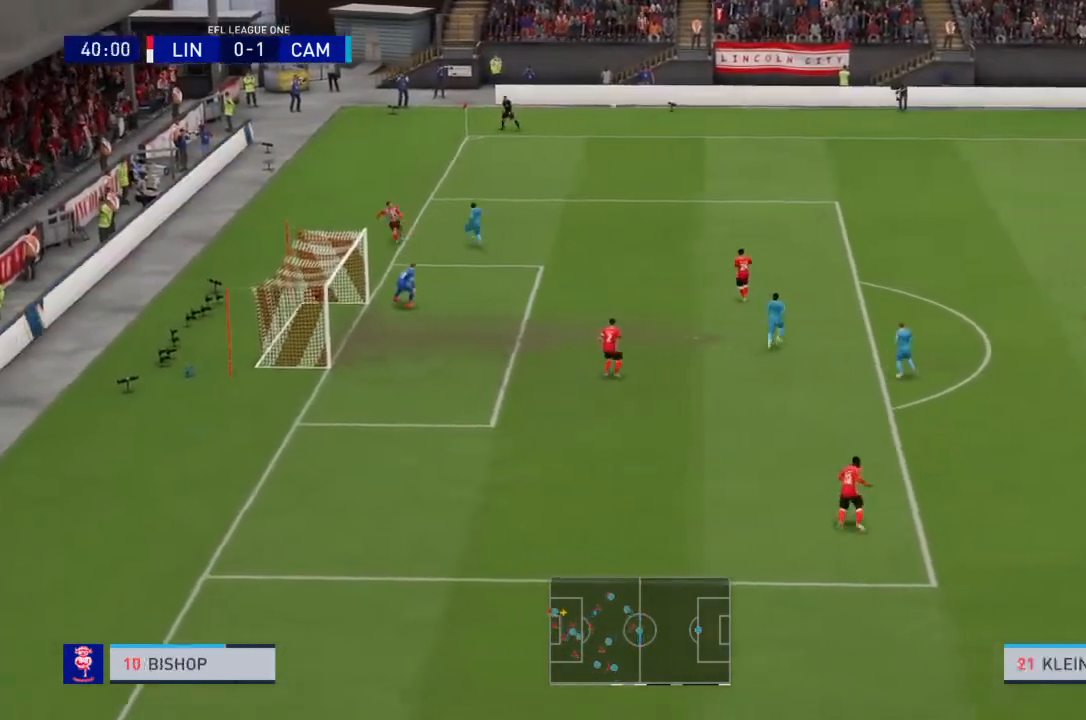
{"buttons": [], "left_stick": "center", "right_stick": "center", "events": [[300, "left_stick", "center"]]}
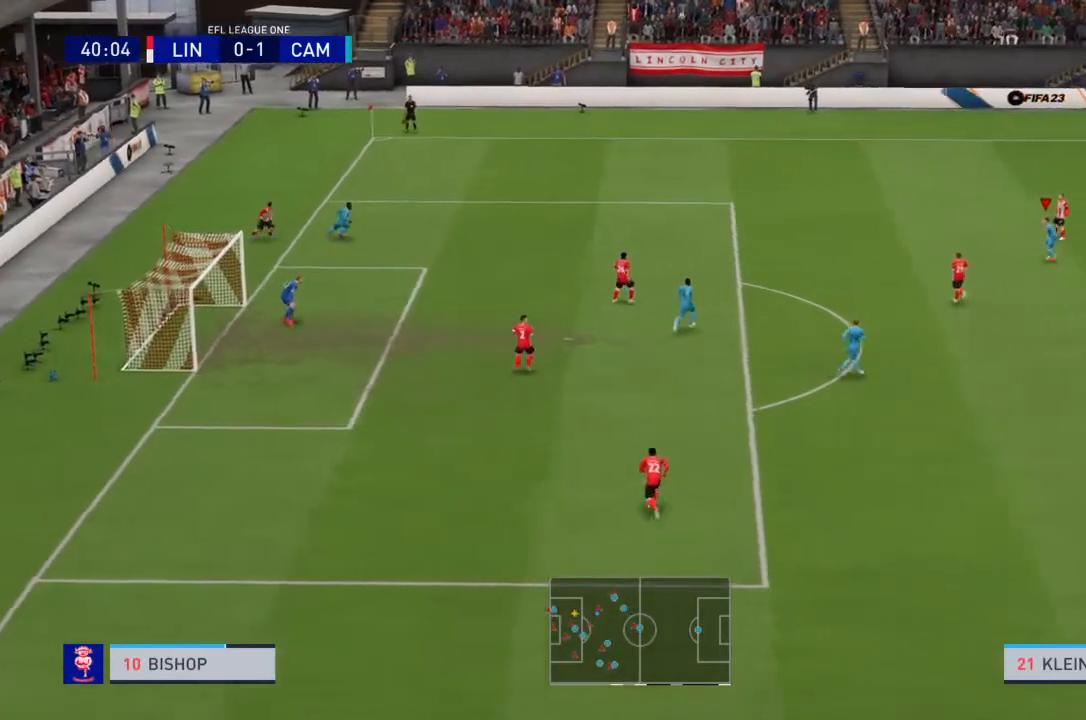
{"buttons": [], "left_stick": "down-left", "right_stick": "center", "events": [[67, "left_stick", "down-left"]]}
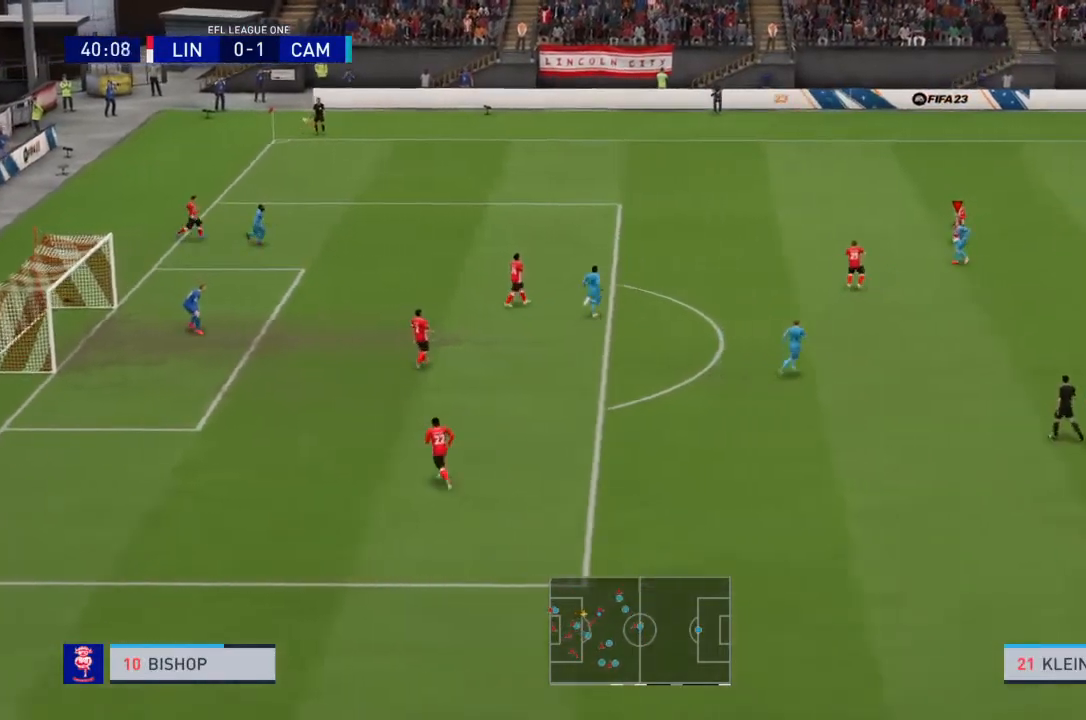
{"buttons": ["CROSS"], "left_stick": "down-left", "right_stick": "center", "events": [[133, "CROSS", "down"], [267, "CROSS", "up"], [300, "CROSS", "down"], [400, "CROSS", "up"], [467, "CROSS", "down"]]}
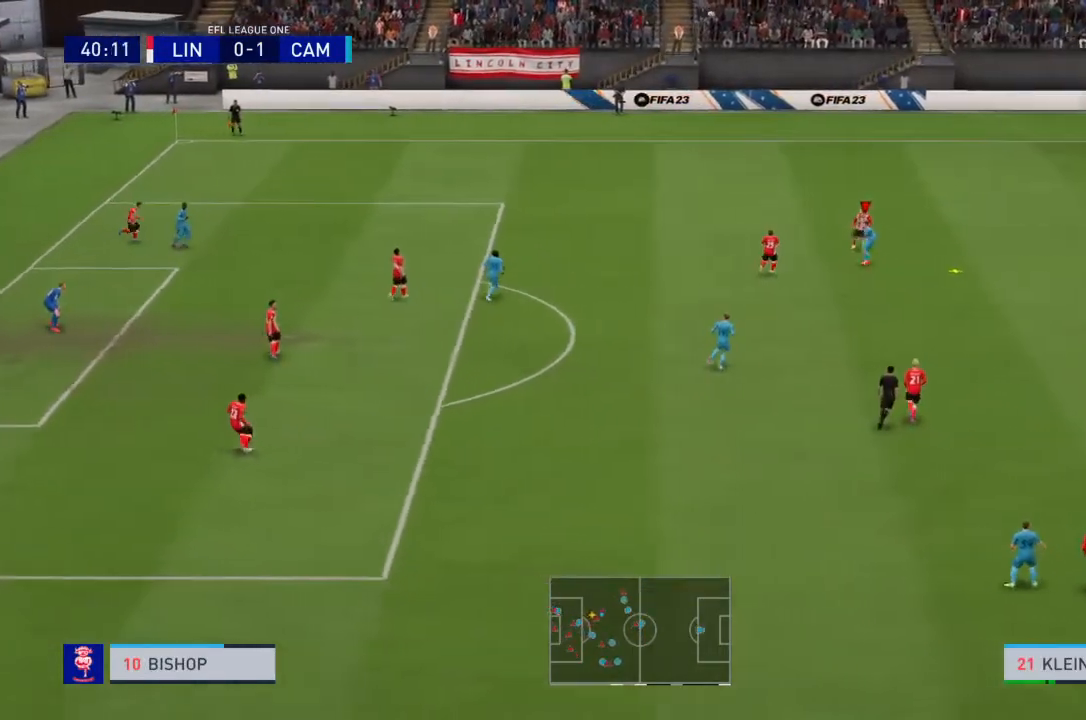
{"buttons": [], "left_stick": "down-left", "right_stick": "center", "events": [[67, "CROSS", "up"], [100, "CROSS", "down"], [234, "CROSS", "up"], [267, "CROSS", "down"], [367, "CROSS", "up"]]}
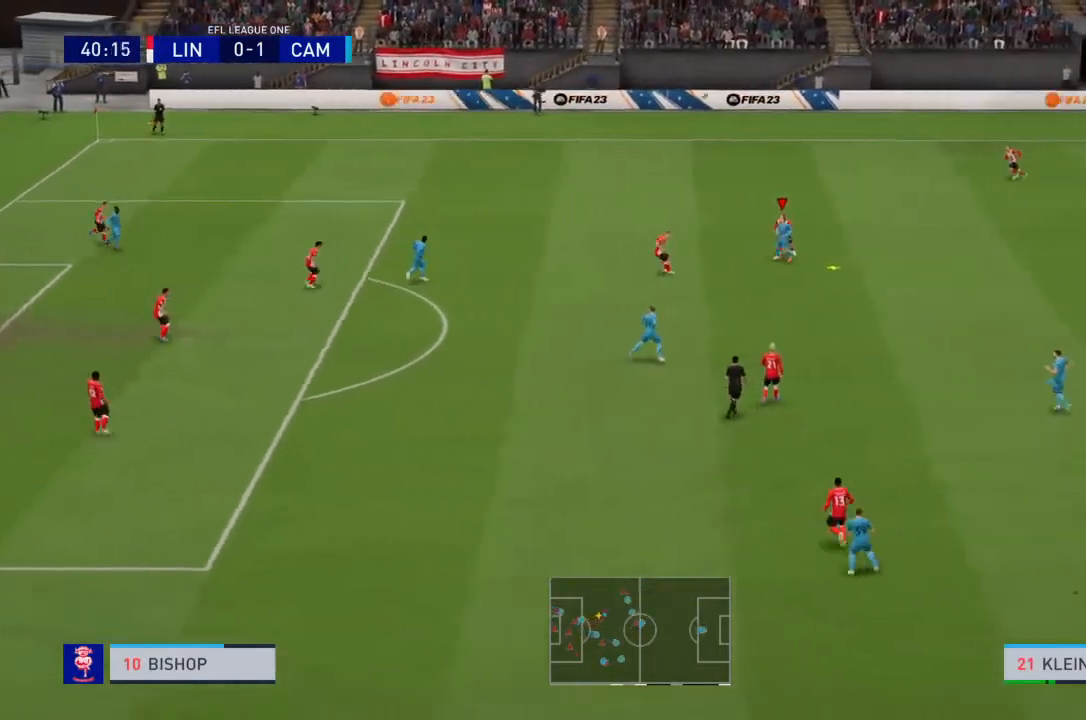
{"buttons": [], "left_stick": "center", "right_stick": "center", "events": [[267, "left_stick", "center"]]}
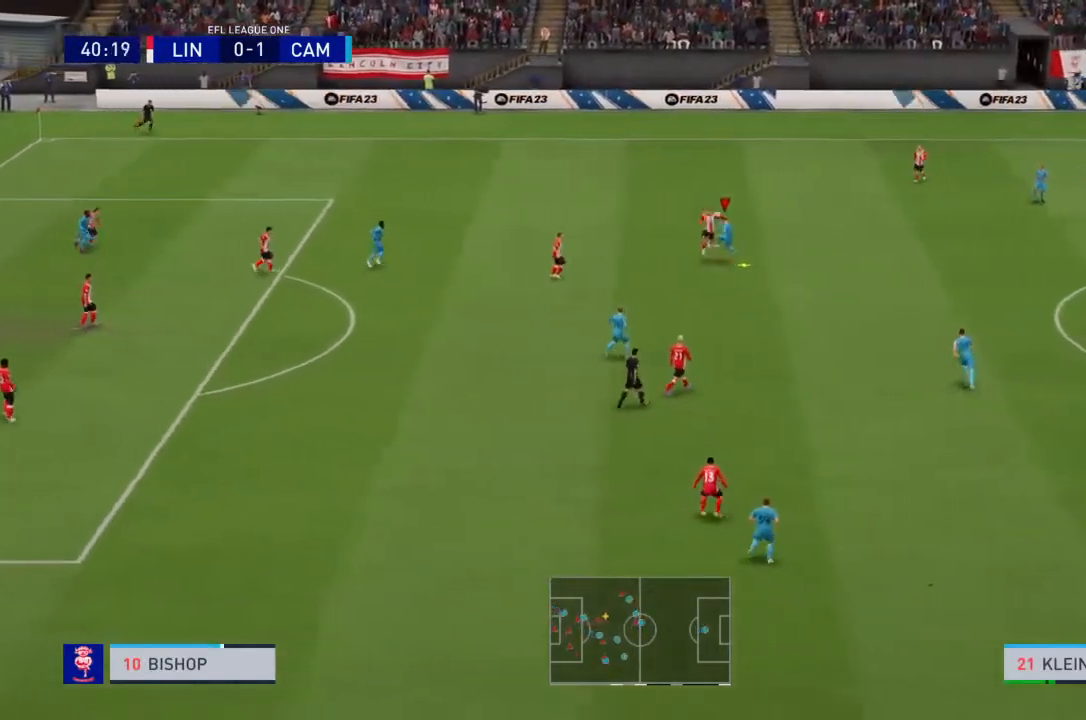
{"buttons": [], "left_stick": "left", "right_stick": "center", "events": [[501, "left_stick", "left"]]}
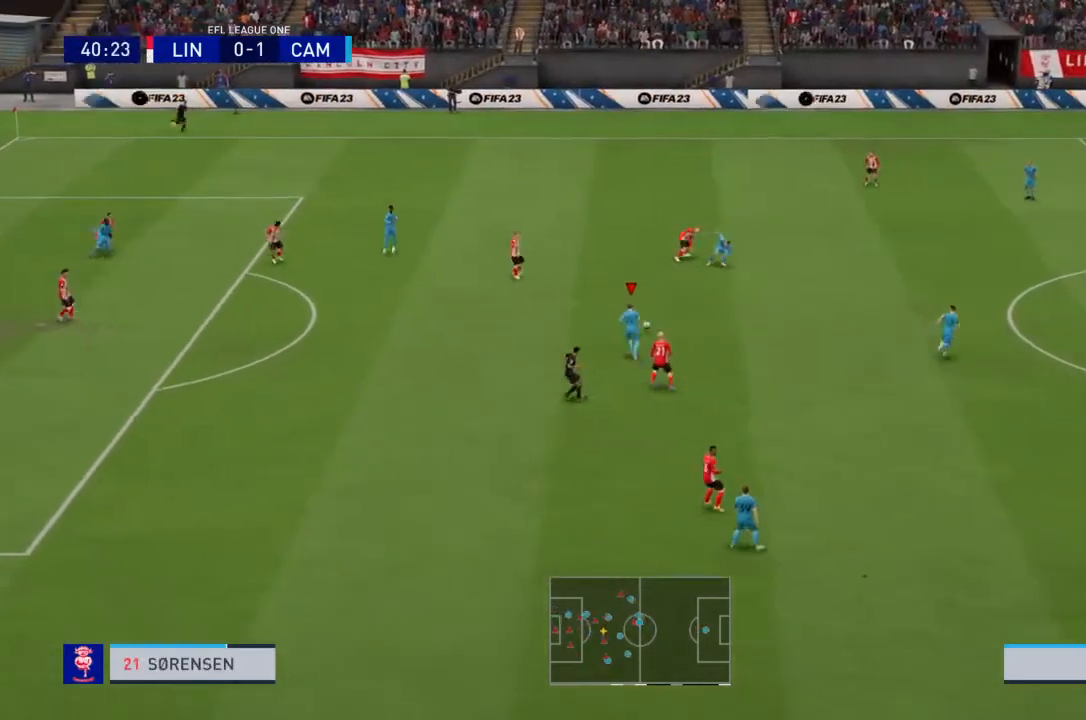
{"buttons": ["R2"], "left_stick": "left", "right_stick": "center", "events": [[267, "R2", "down"]]}
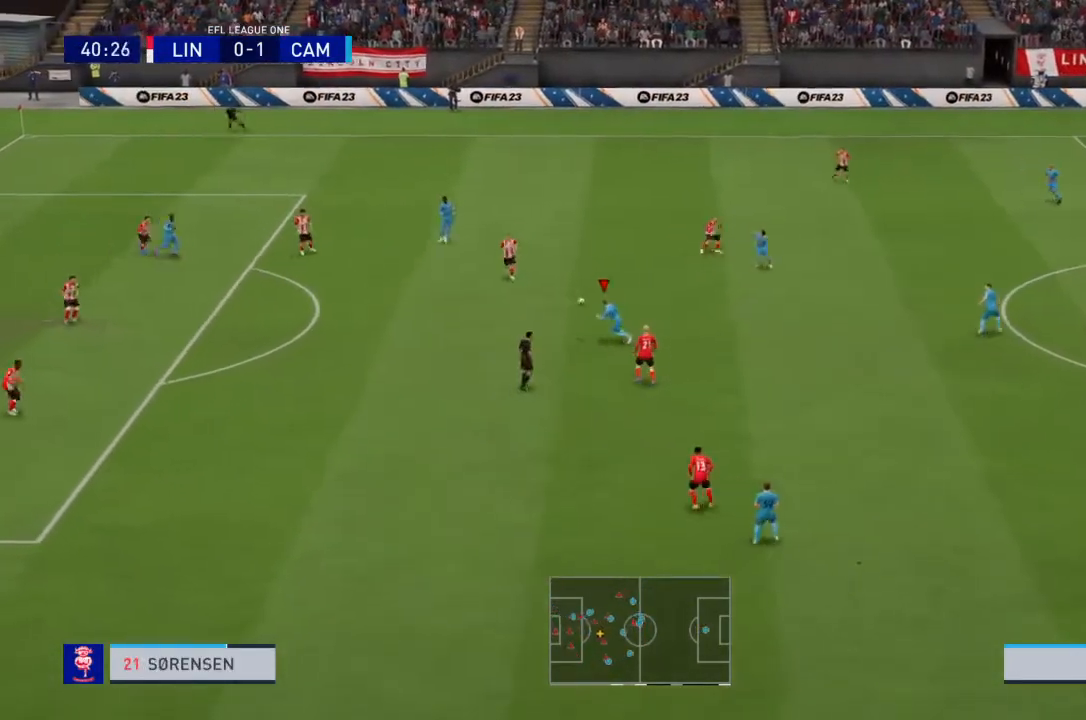
{"buttons": [], "left_stick": "left", "right_stick": "center", "events": [[467, "R2", "up"]]}
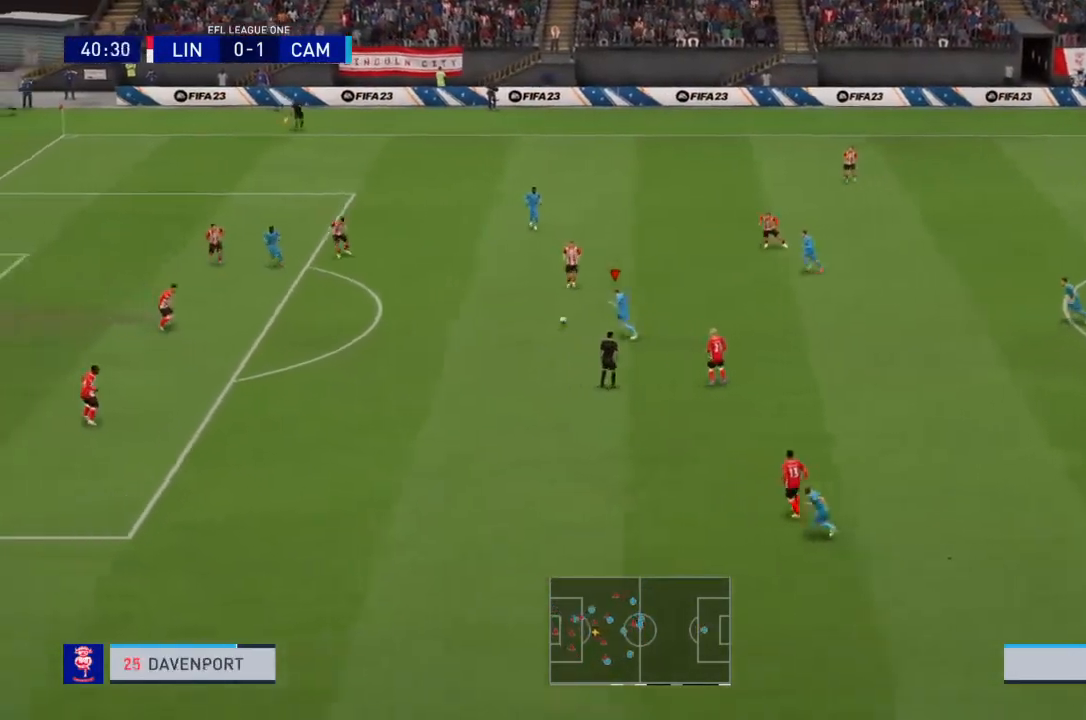
{"buttons": [], "left_stick": "left", "right_stick": "center", "events": [[66, "CIRCLE", "down"], [333, "CIRCLE", "up"]]}
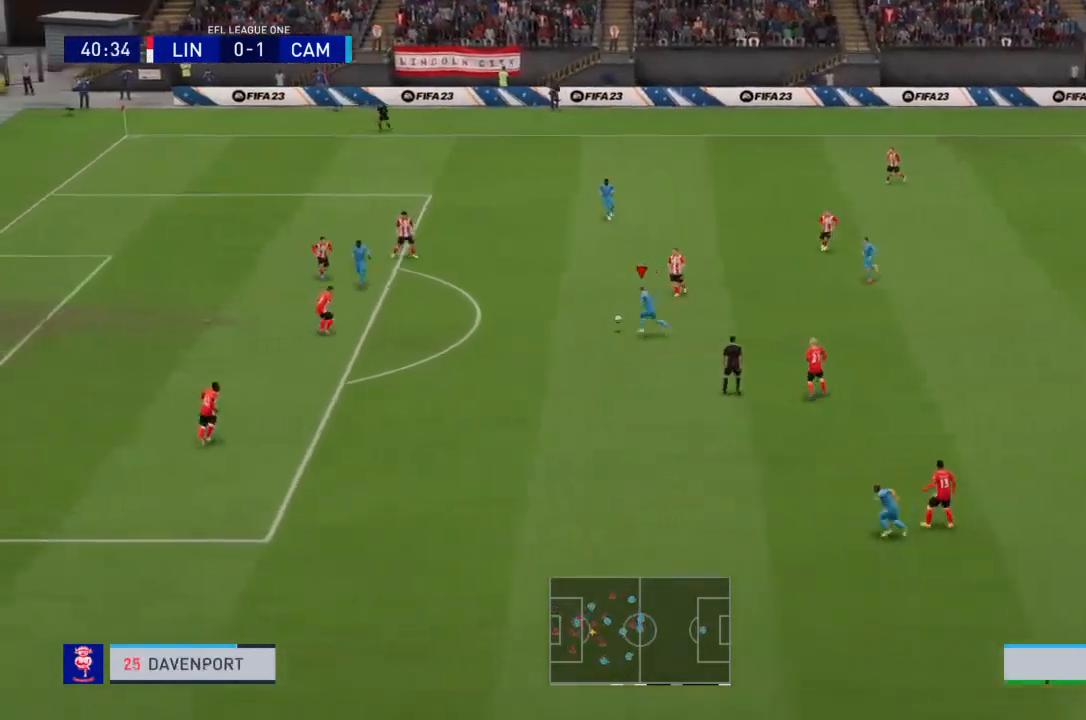
{"buttons": [], "left_stick": "center", "right_stick": "center", "events": [[167, "left_stick", "center"]]}
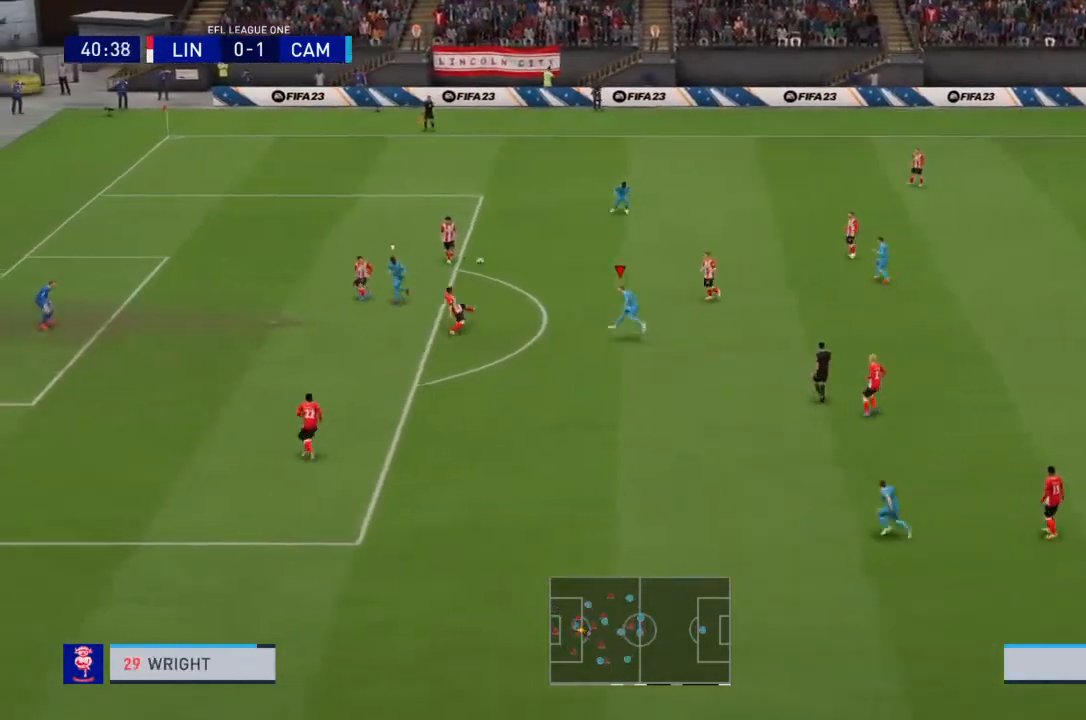
{"buttons": [], "left_stick": "center", "right_stick": "center", "events": []}
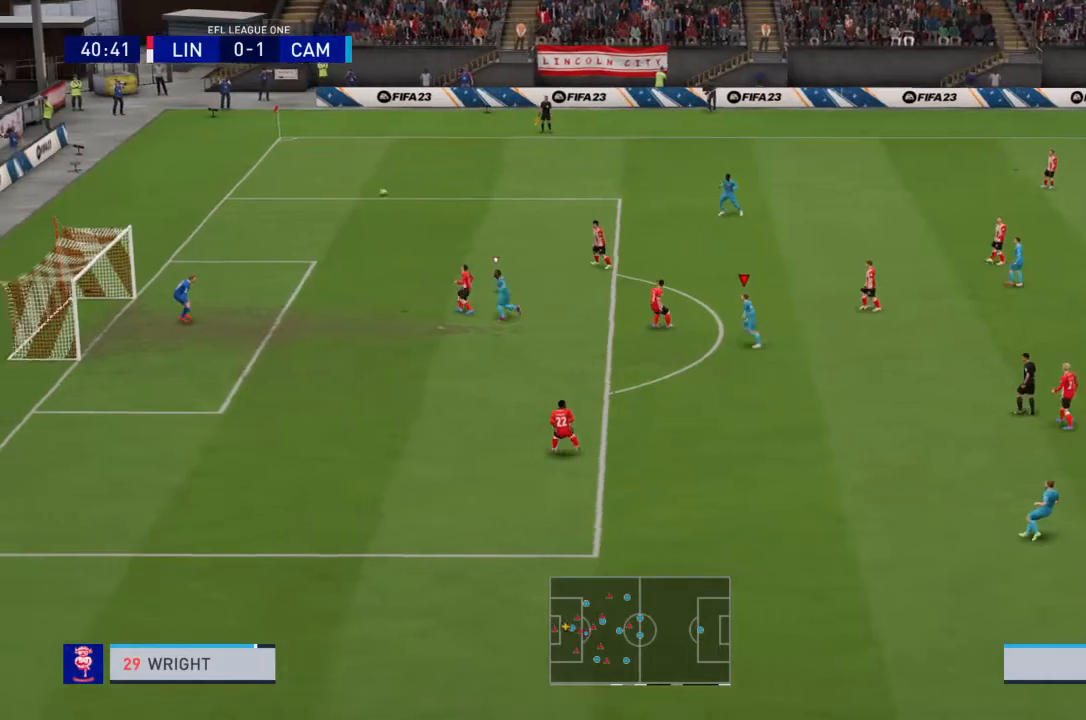
{"buttons": [], "left_stick": "center", "right_stick": "center", "events": []}
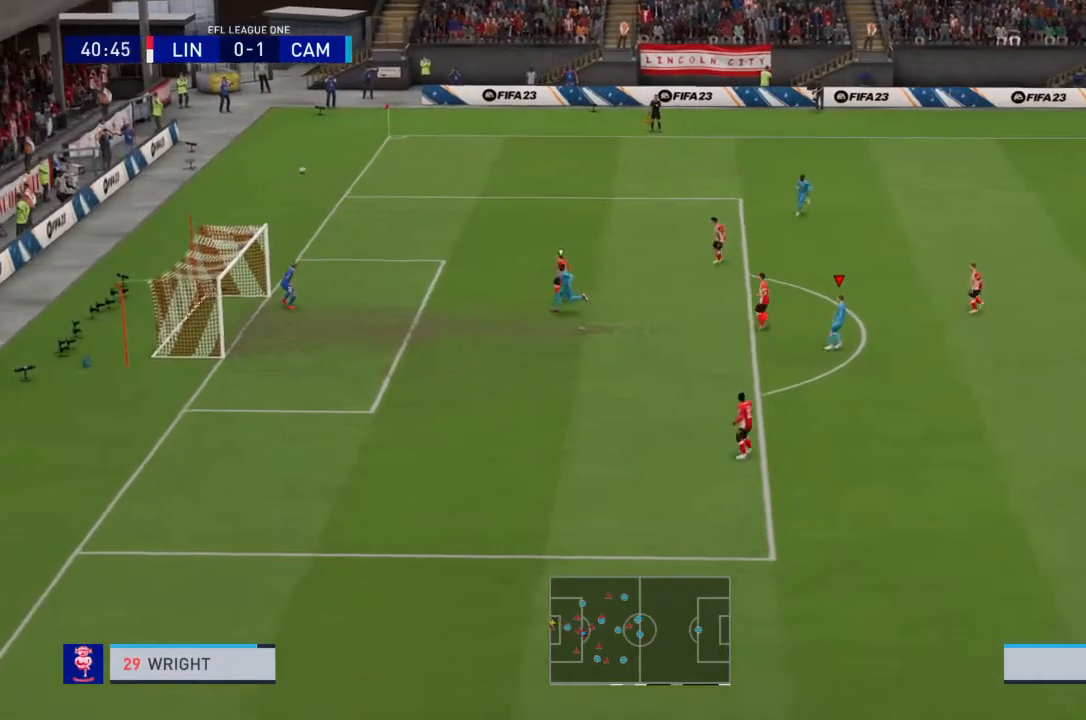
{"buttons": [], "left_stick": "center", "right_stick": "center", "events": []}
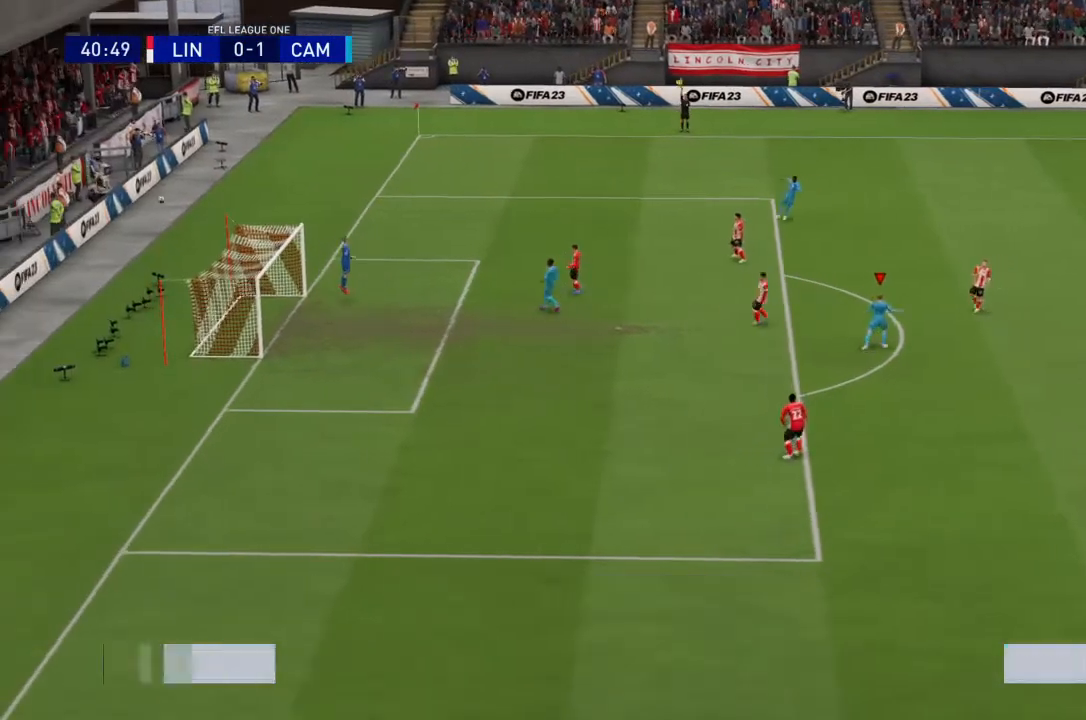
{"buttons": [], "left_stick": "center", "right_stick": "center", "events": []}
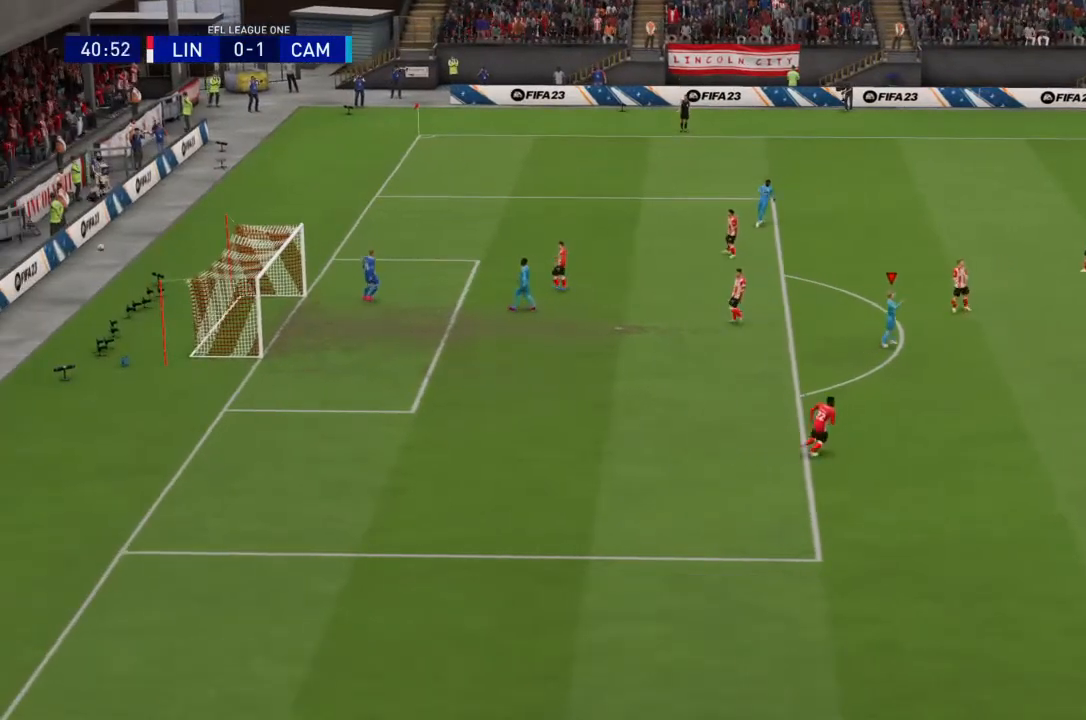
{"buttons": [], "left_stick": "center", "right_stick": "center", "events": []}
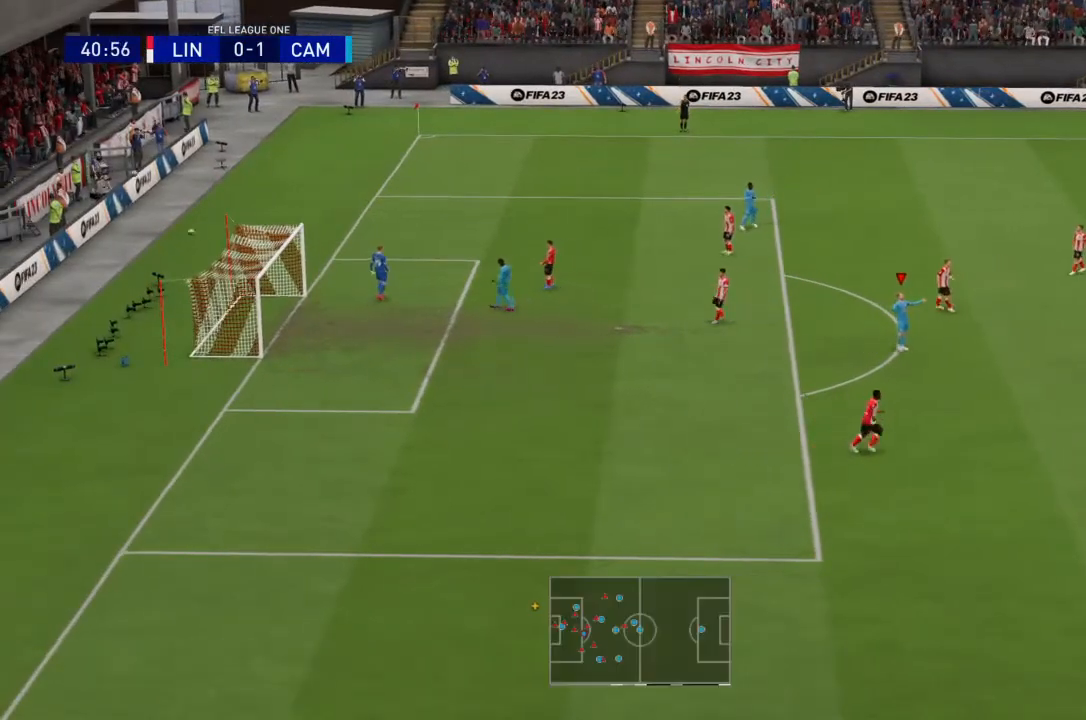
{"buttons": [], "left_stick": "center", "right_stick": "center", "events": []}